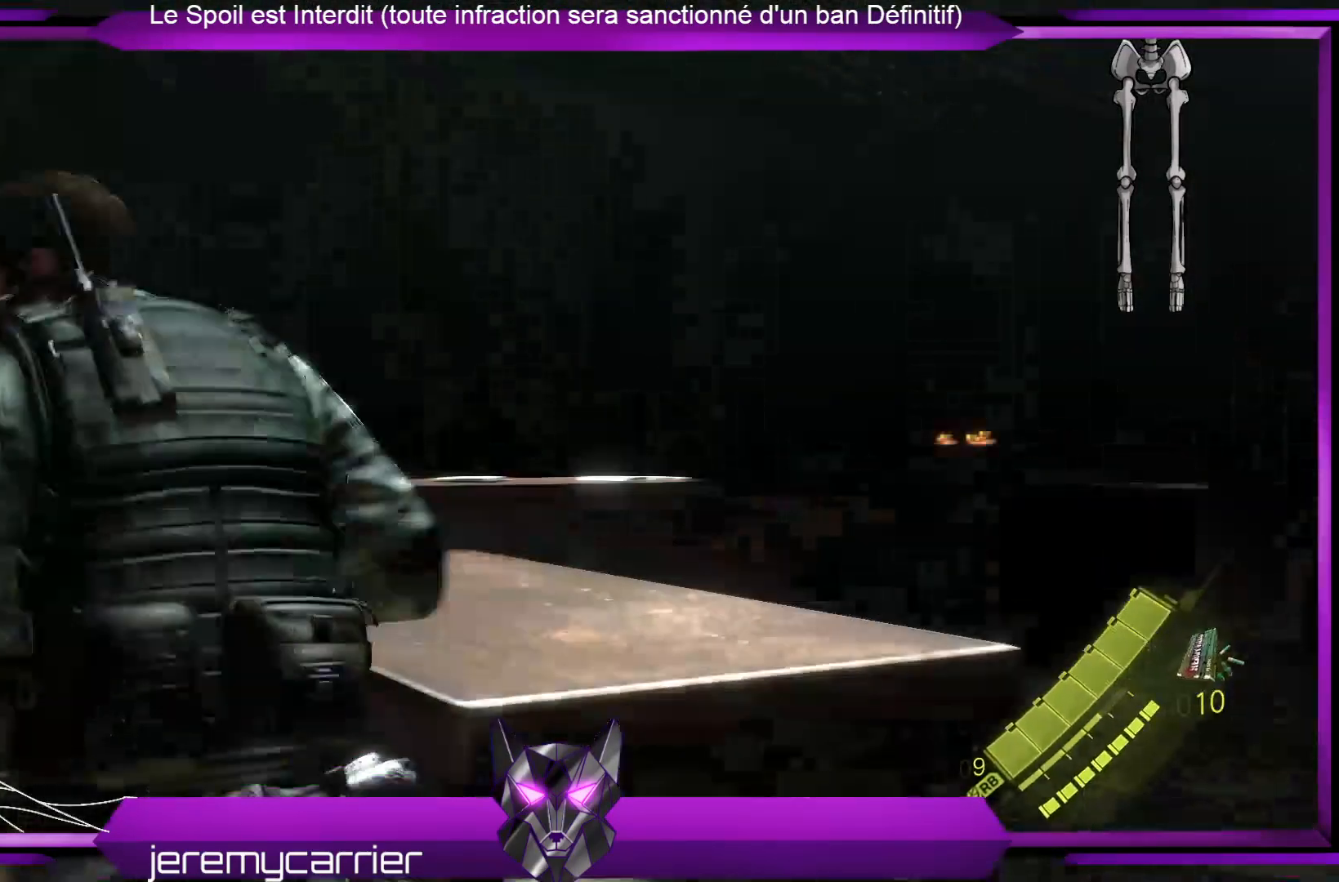
Gameplay with a controller (Xbox layout); each line is a JSON object with the inputs held at the frame after it. "events" lists button and stick changes between this image and that frame as [ms after this image, input, new state], when the widget could be followed in between.
{"buttons": [], "left_stick": "up-left", "right_stick": "center", "events": [[67, "DPAD_RIGHT", "down"], [167, "DPAD_RIGHT", "up"], [334, "left_stick", "up-left"]]}
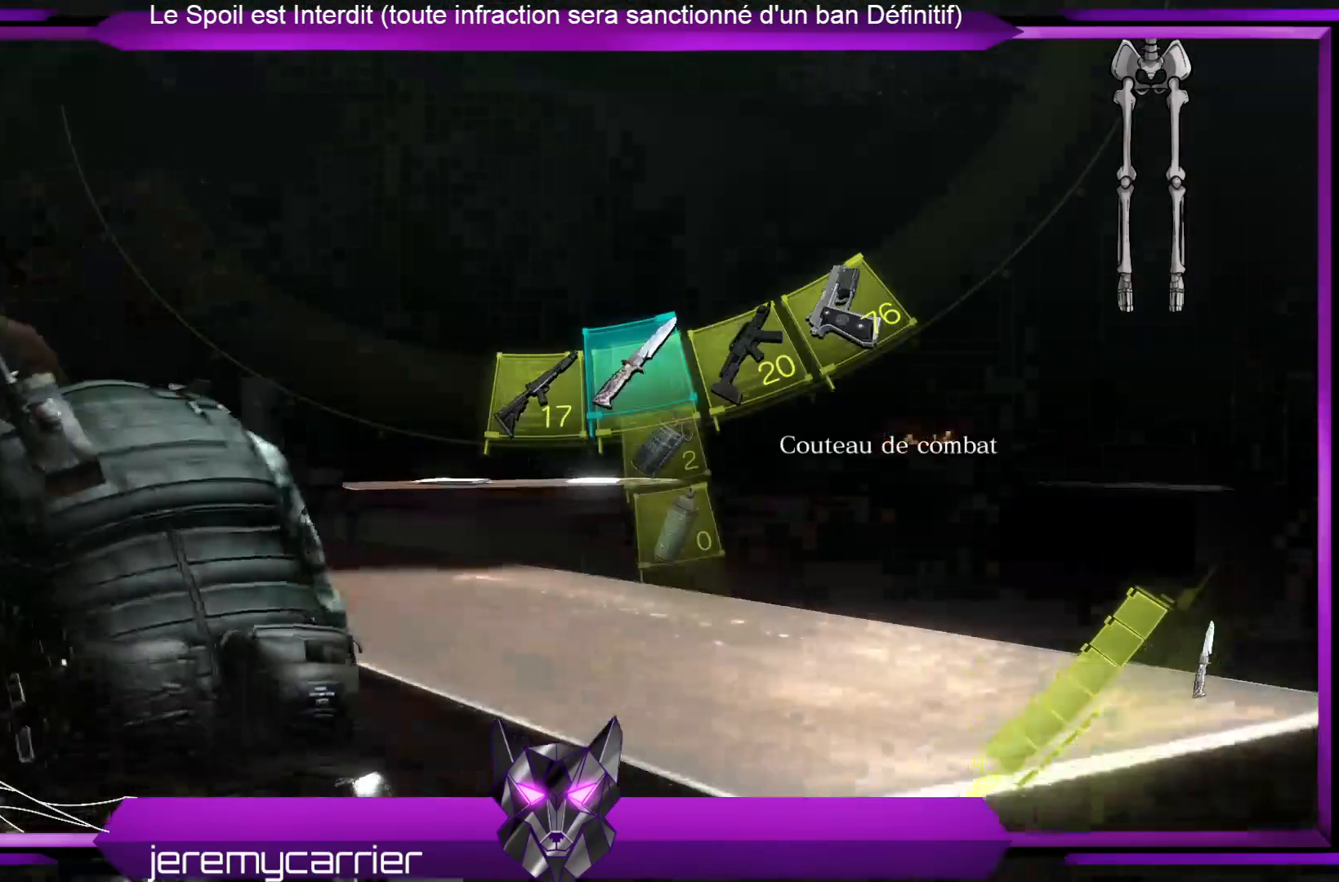
{"buttons": [], "left_stick": "up-left", "right_stick": "center", "events": []}
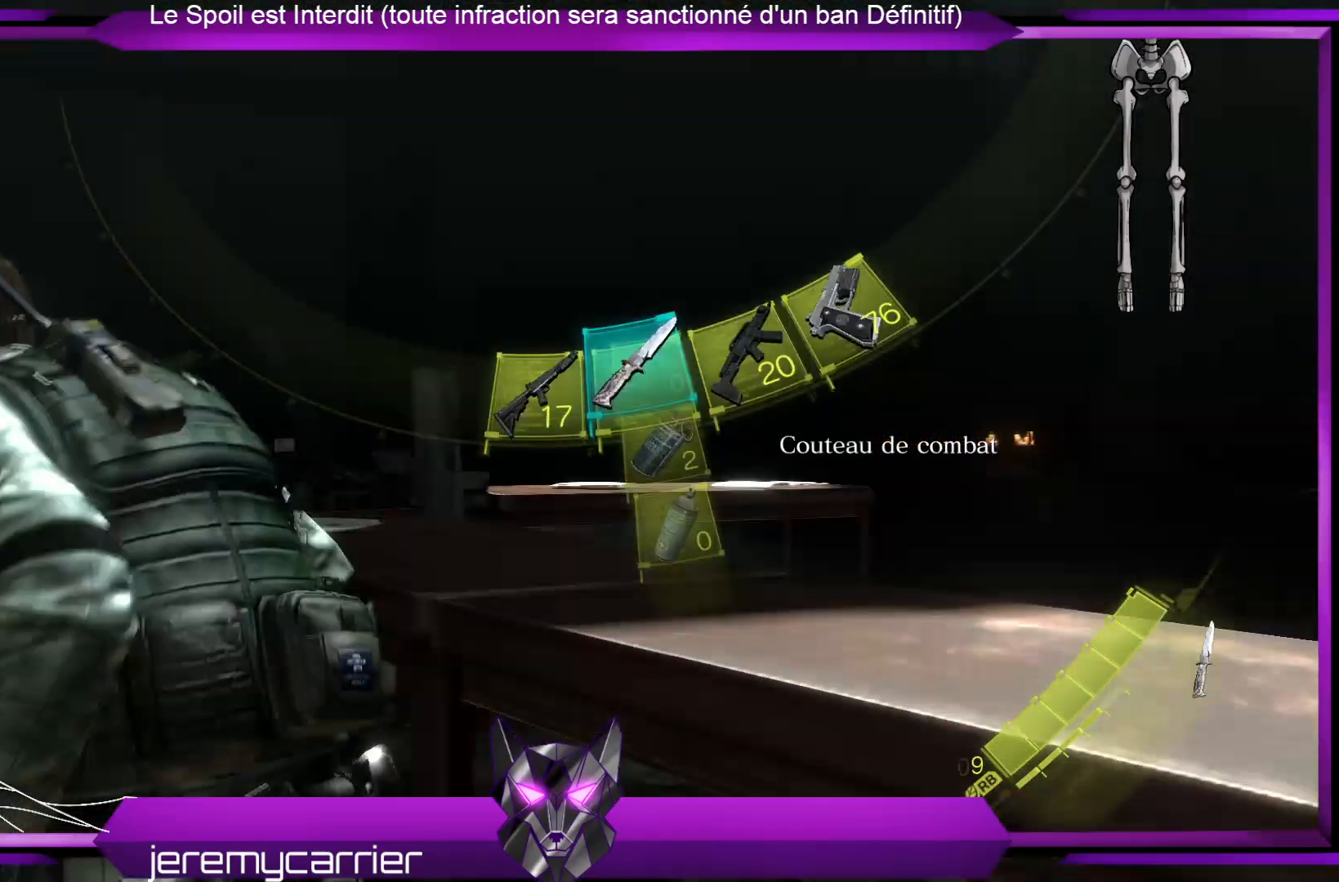
{"buttons": [], "left_stick": "up-left", "right_stick": "right", "events": [[100, "DPAD_LEFT", "down"], [200, "DPAD_LEFT", "up"], [401, "right_stick", "right"]]}
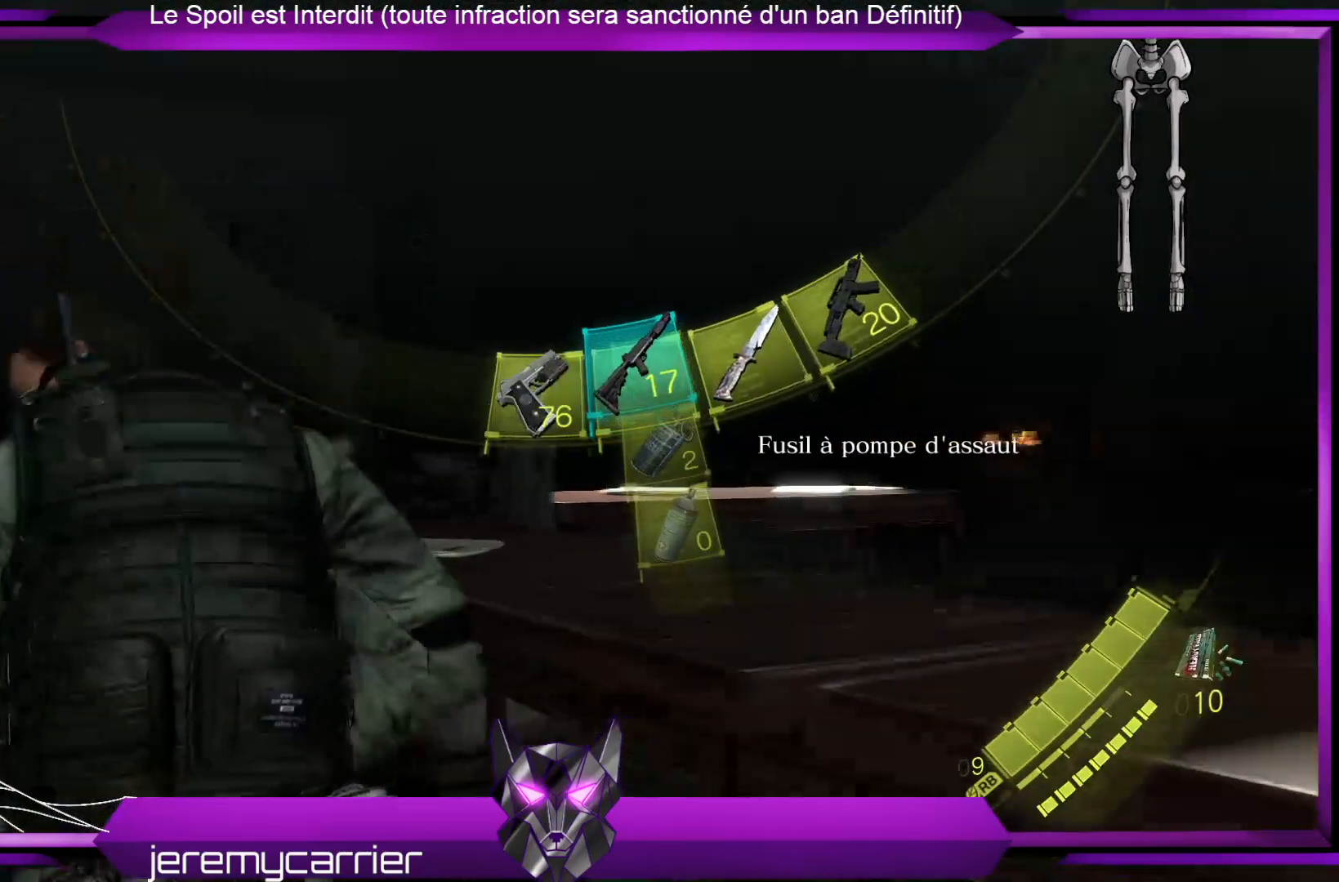
{"buttons": [], "left_stick": "down", "right_stick": "right", "events": [[100, "left_stick", "left"], [234, "left_stick", "down-left"], [368, "left_stick", "down"]]}
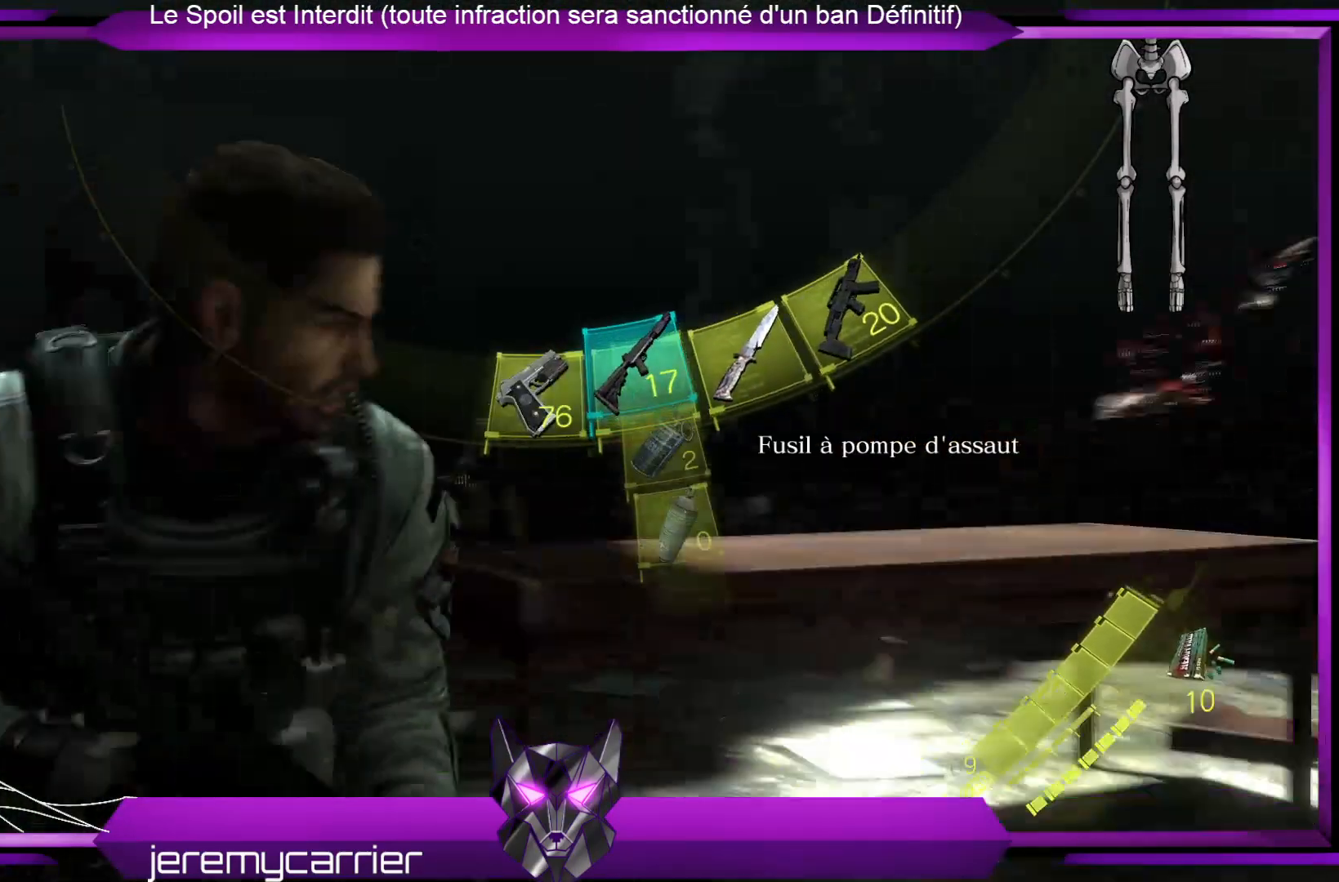
{"buttons": ["L2"], "left_stick": "down", "right_stick": "up", "events": [[134, "right_stick", "center"], [234, "L2", "down"], [468, "right_stick", "up"]]}
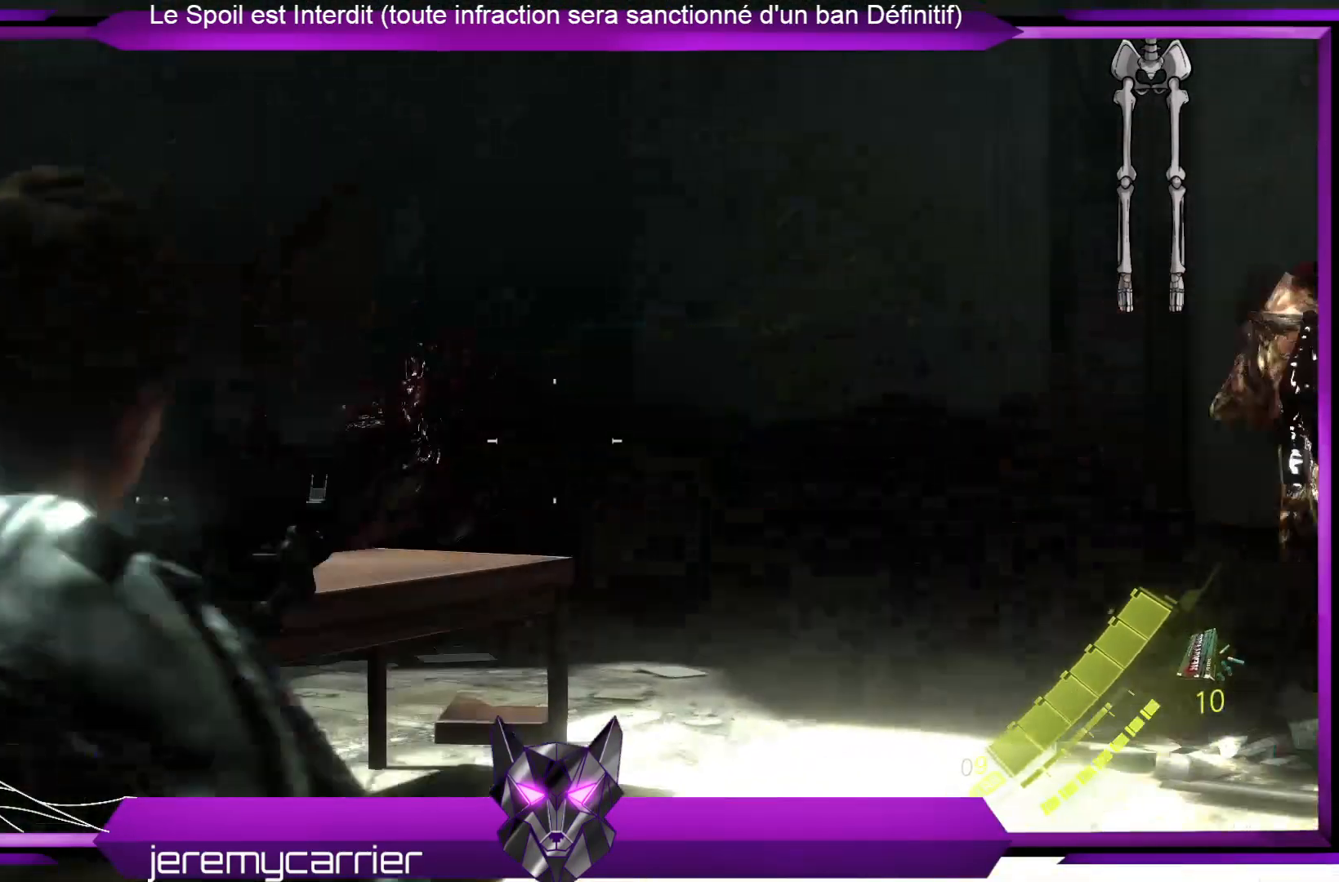
{"buttons": ["L2"], "left_stick": "down-left", "right_stick": "center", "events": [[201, "right_stick", "center"], [268, "left_stick", "down-left"], [401, "right_stick", "left"], [502, "right_stick", "center"]]}
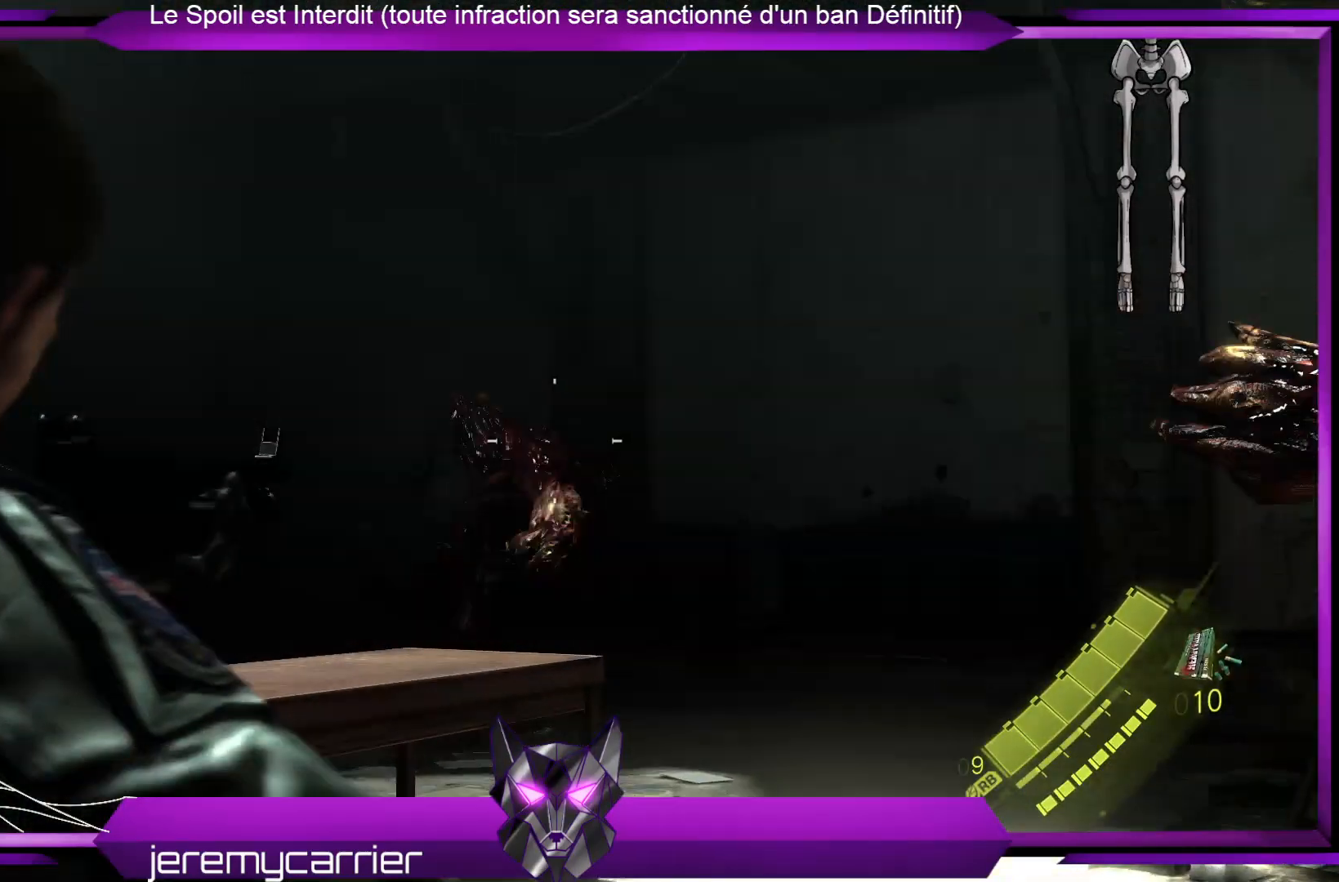
{"buttons": [], "left_stick": "down-left", "right_stick": "down-right", "events": [[401, "right_stick", "down-right"], [467, "L2", "up"]]}